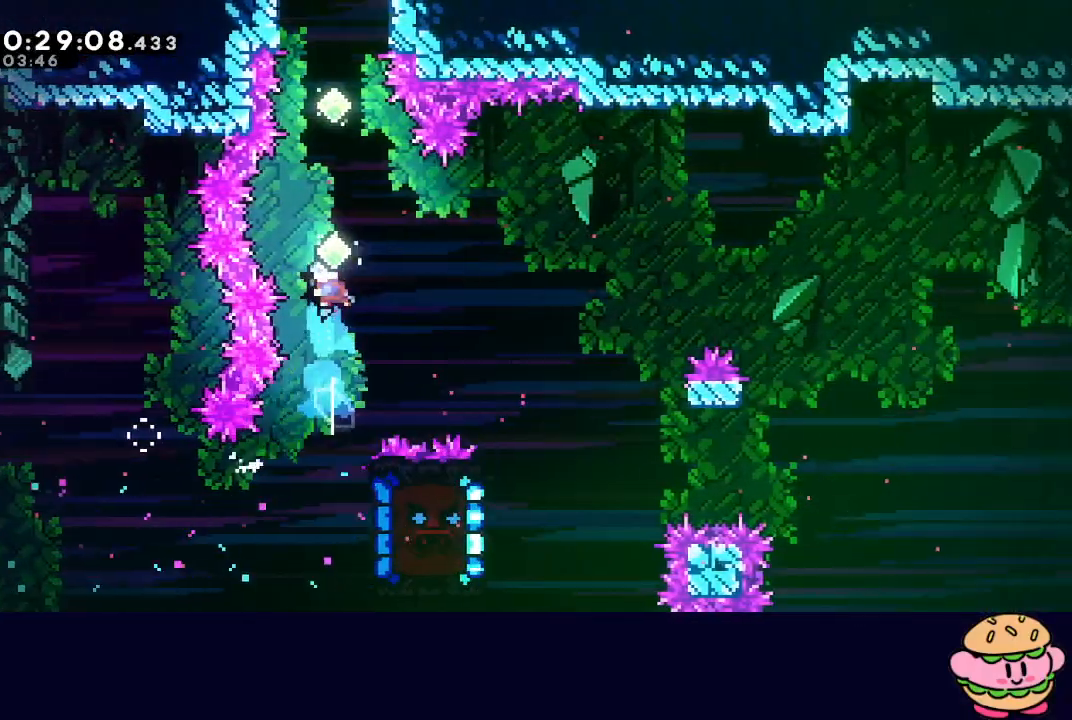
Gameplay with a controller (PlayStation layout); each line is a JSON object with the inputs held at the frame after it (dt_ms = milliseconds from this image to that frame). "events" lists button and stick changes between this image and that frame as [ms after this image, input, new state], when the widget could be followed in between. Not read: L3 R3.
{"dt_ms": 500, "buttons": ["CROSS", "CIRCLE", "R1", "DPAD_UP"], "left_stick": "center", "right_stick": "center", "events": [[100, "CROSS", "down"], [250, "CROSS", "up"], [383, "CROSS", "down"]]}
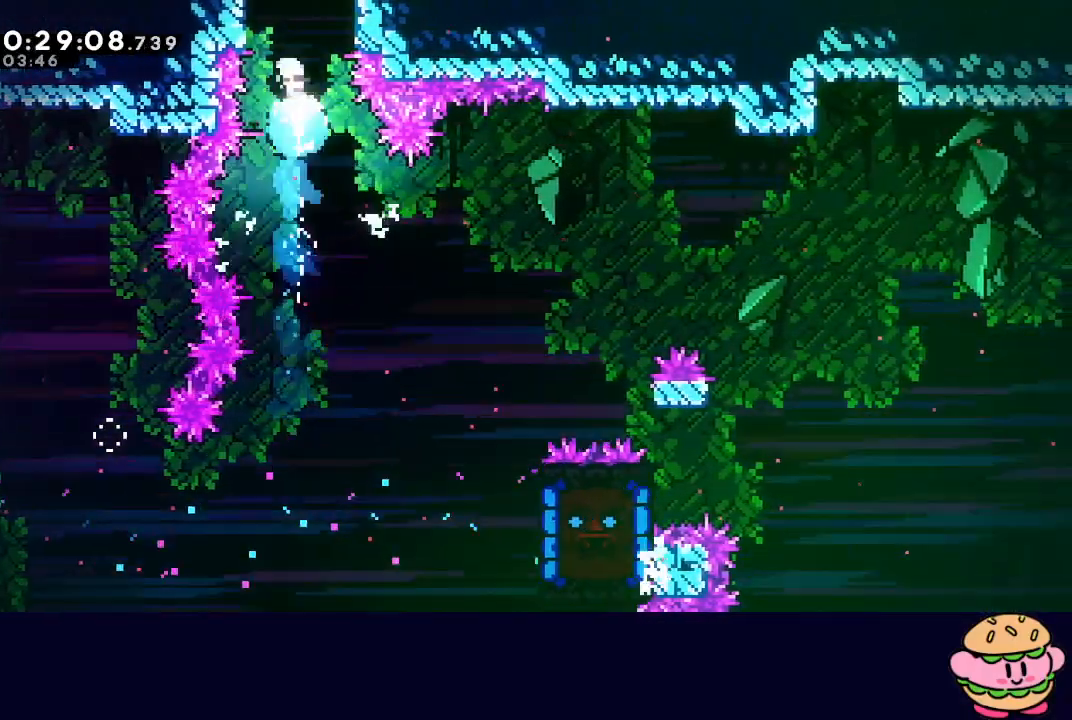
{"dt_ms": 500, "buttons": [], "left_stick": "center", "right_stick": "center", "events": [[67, "CROSS", "up"], [100, "CIRCLE", "up"], [150, "DPAD_UP", "up"], [167, "R1", "up"]]}
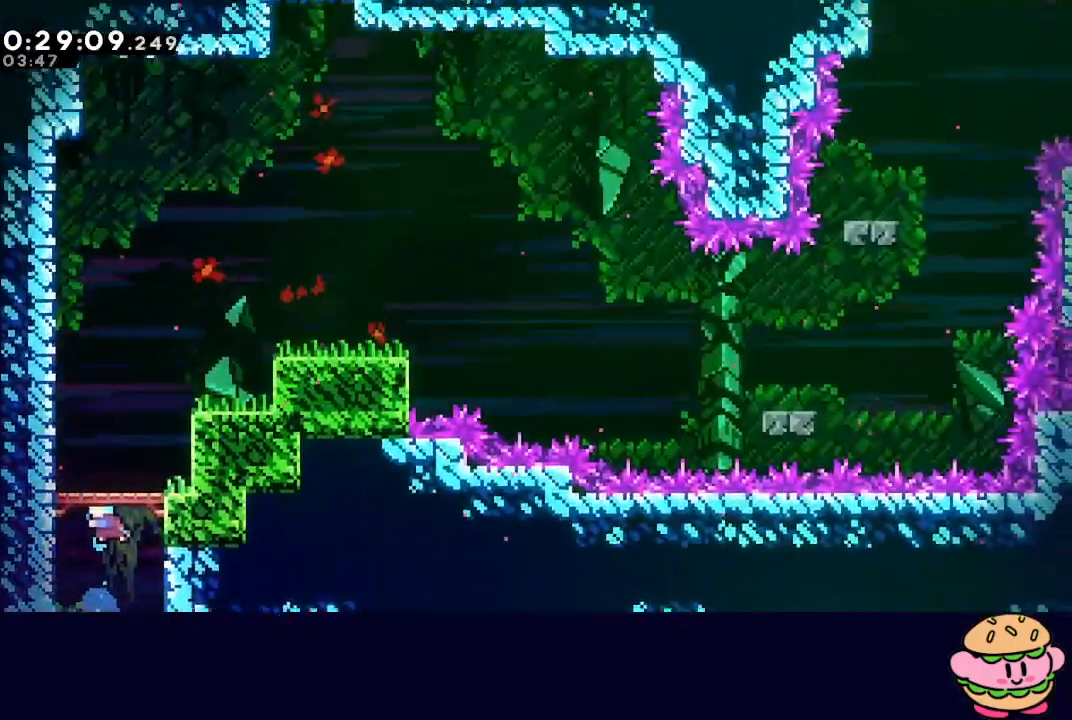
{"dt_ms": 500, "buttons": ["CROSS", "DPAD_UP", "DPAD_RIGHT"], "left_stick": "center", "right_stick": "center", "events": [[267, "DPAD_RIGHT", "down"], [433, "DPAD_UP", "down"], [483, "CROSS", "down"]]}
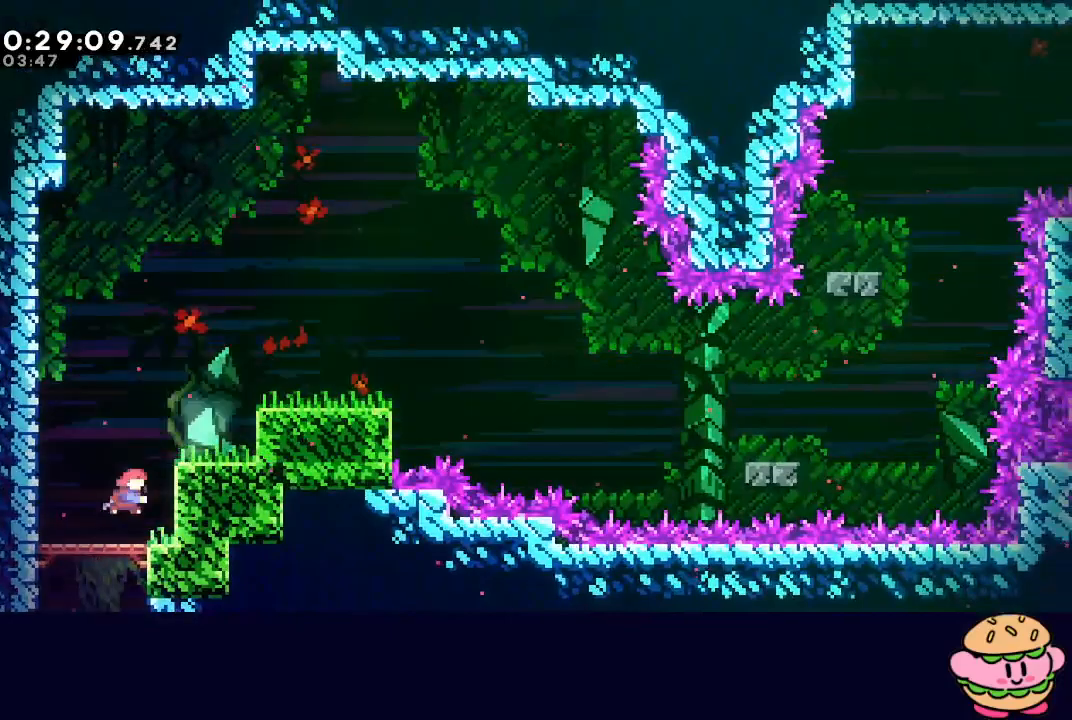
{"dt_ms": 500, "buttons": ["CROSS", "R1", "DPAD_DOWN", "DPAD_RIGHT"], "left_stick": "center", "right_stick": "center", "events": [[50, "R1", "down"], [83, "DPAD_UP", "up"], [117, "CROSS", "up"], [417, "DPAD_DOWN", "down"], [450, "CROSS", "down"]]}
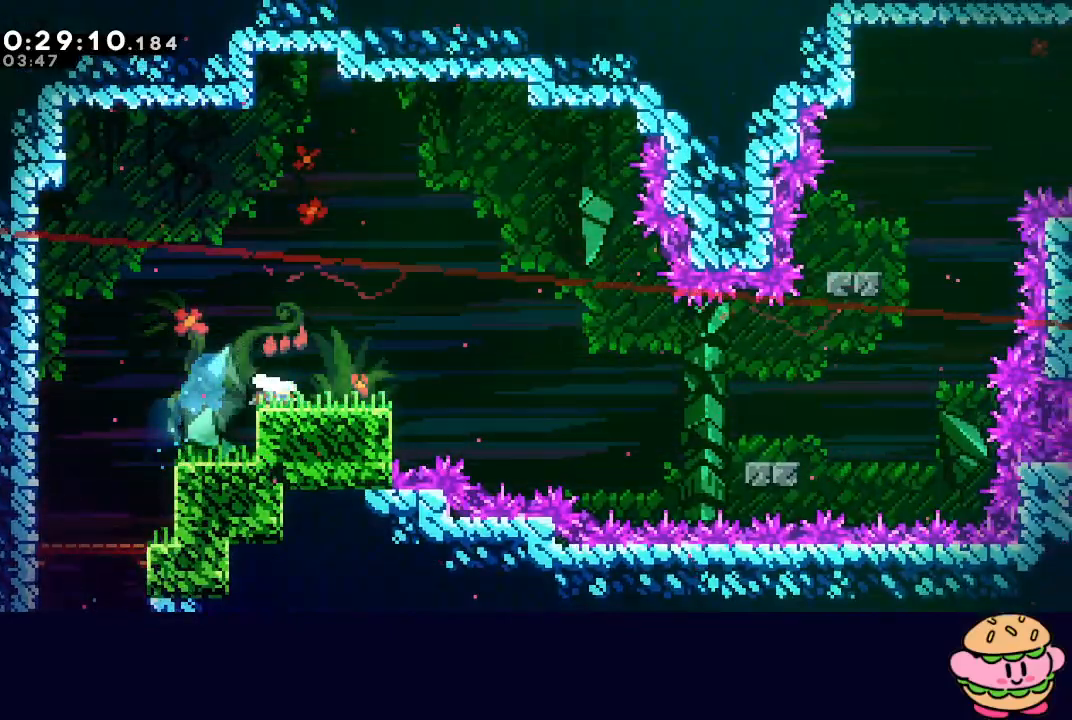
{"dt_ms": 500, "buttons": ["DPAD_RIGHT"], "left_stick": "center", "right_stick": "center", "events": [[67, "CROSS", "up"], [83, "DPAD_DOWN", "up"], [133, "CIRCLE", "down"], [283, "CIRCLE", "up"], [317, "R1", "up"]]}
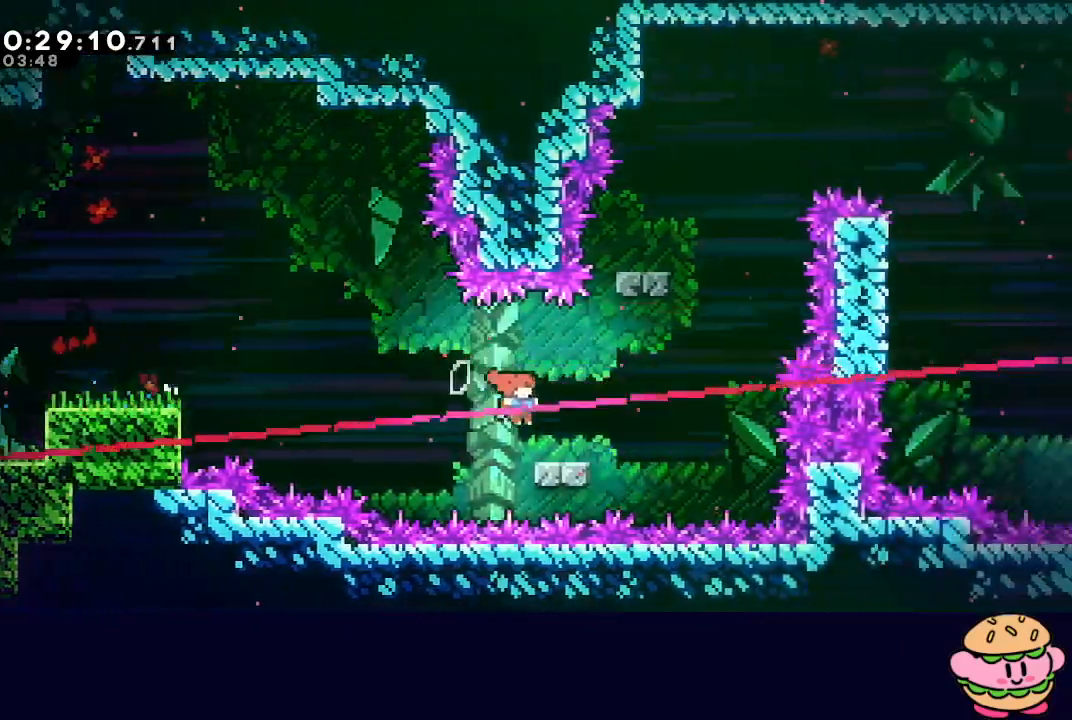
{"dt_ms": 500, "buttons": ["DPAD_LEFT"], "left_stick": "center", "right_stick": "center", "events": [[83, "CIRCLE", "down"], [200, "CIRCLE", "up"], [250, "DPAD_UP", "down"], [283, "CROSS", "down"], [283, "DPAD_RIGHT", "up"], [400, "DPAD_UP", "up"], [417, "CROSS", "up"], [467, "DPAD_LEFT", "down"]]}
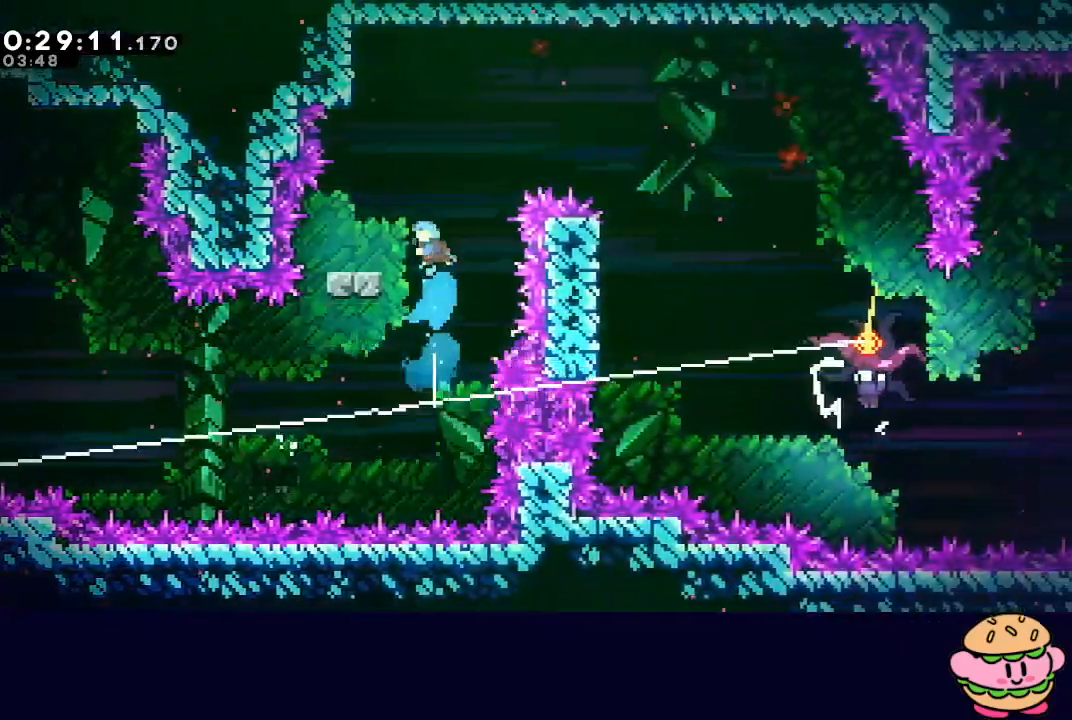
{"dt_ms": 500, "buttons": ["CROSS", "L2", "DPAD_RIGHT"], "left_stick": "center", "right_stick": "center", "events": [[300, "DPAD_LEFT", "up"], [383, "DPAD_RIGHT", "down"], [433, "CROSS", "down"], [450, "L2", "down"]]}
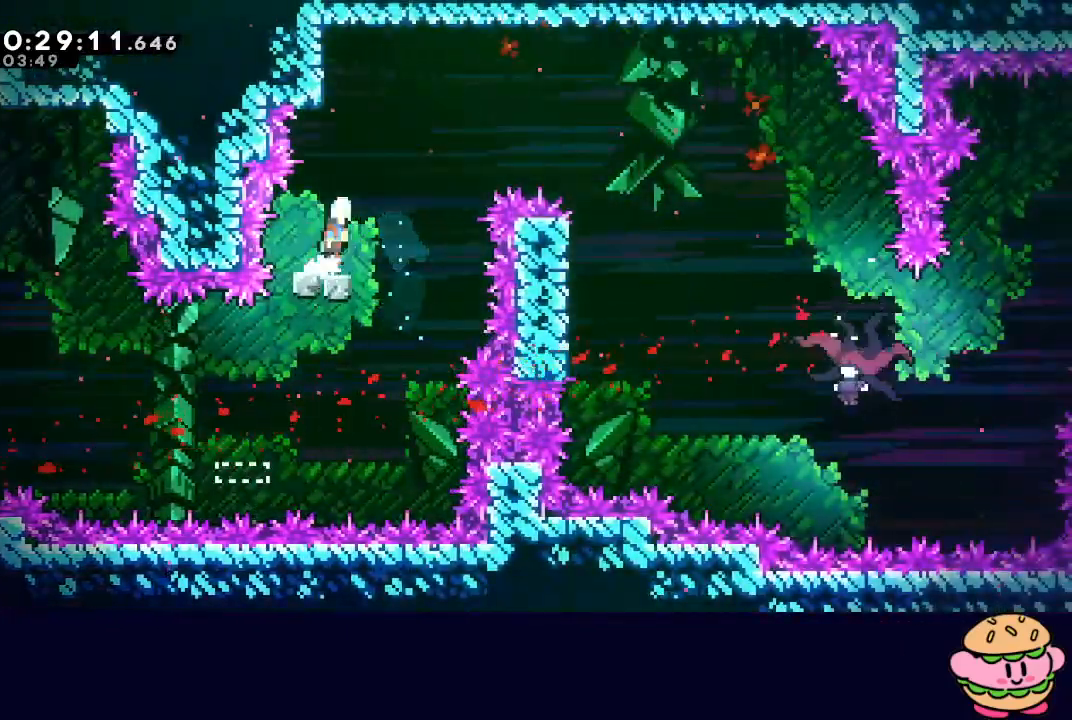
{"dt_ms": 500, "buttons": ["L2", "DPAD_RIGHT"], "left_stick": "center", "right_stick": "center", "events": [[317, "CROSS", "up"]]}
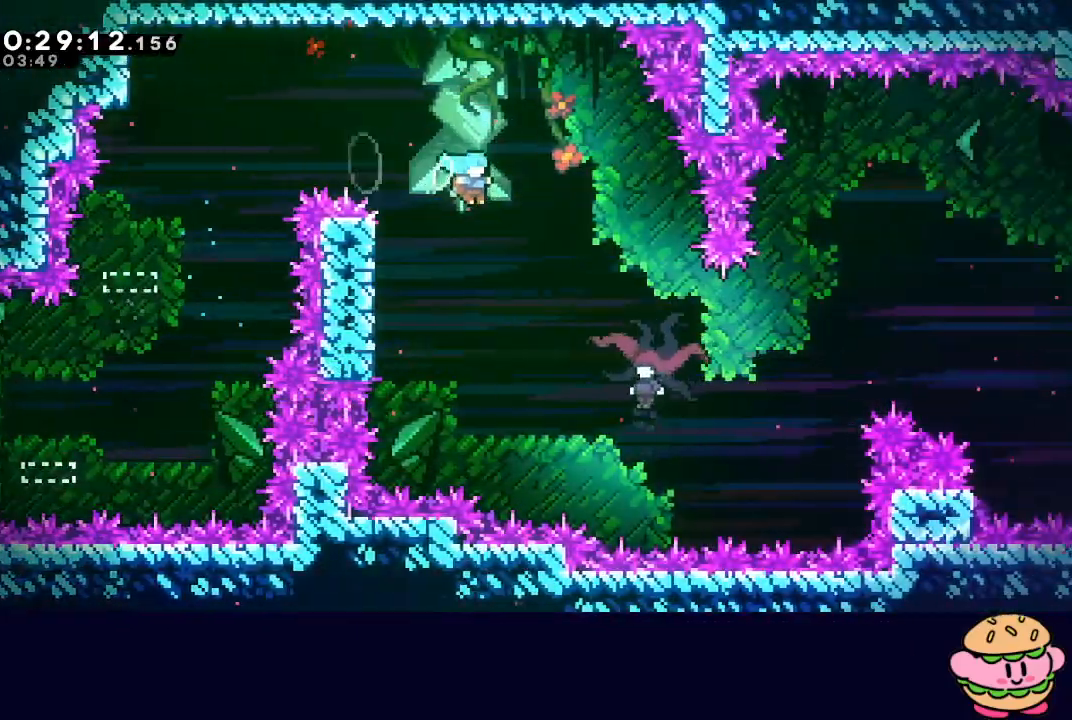
{"dt_ms": 500, "buttons": ["L2", "R1", "DPAD_RIGHT"], "left_stick": "center", "right_stick": "center", "events": [[250, "R1", "down"]]}
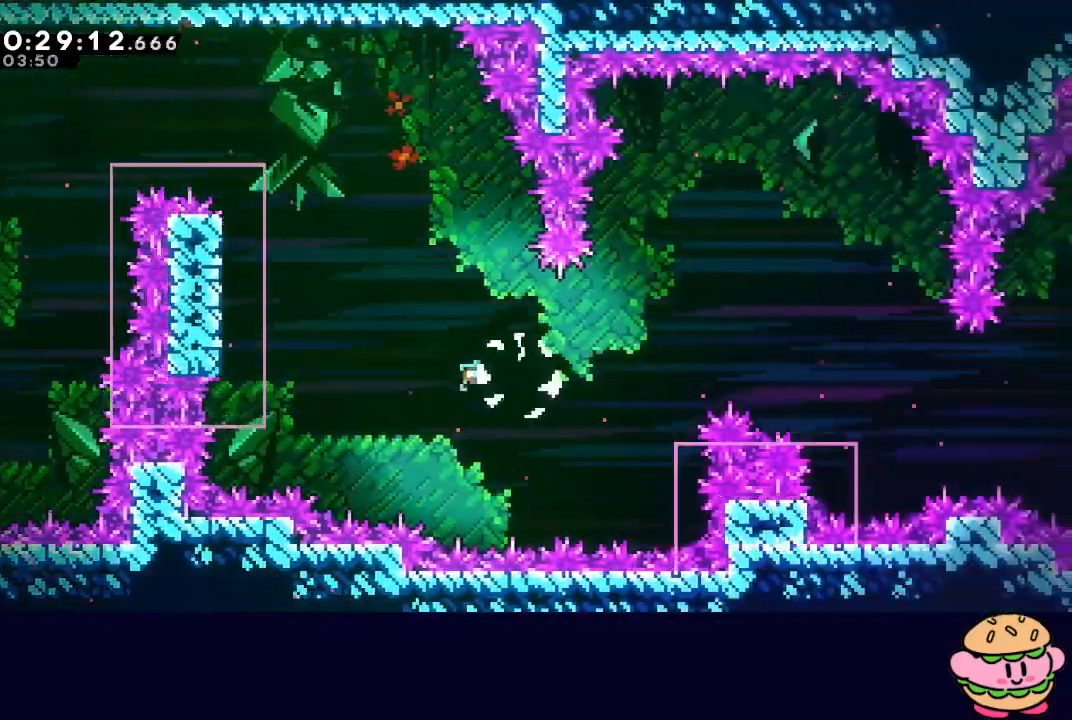
{"dt_ms": 500, "buttons": ["R1", "DPAD_UP", "DPAD_LEFT"], "left_stick": "center", "right_stick": "center", "events": [[17, "DPAD_RIGHT", "up"], [33, "L2", "up"], [100, "DPAD_LEFT", "down"], [117, "DPAD_UP", "down"]]}
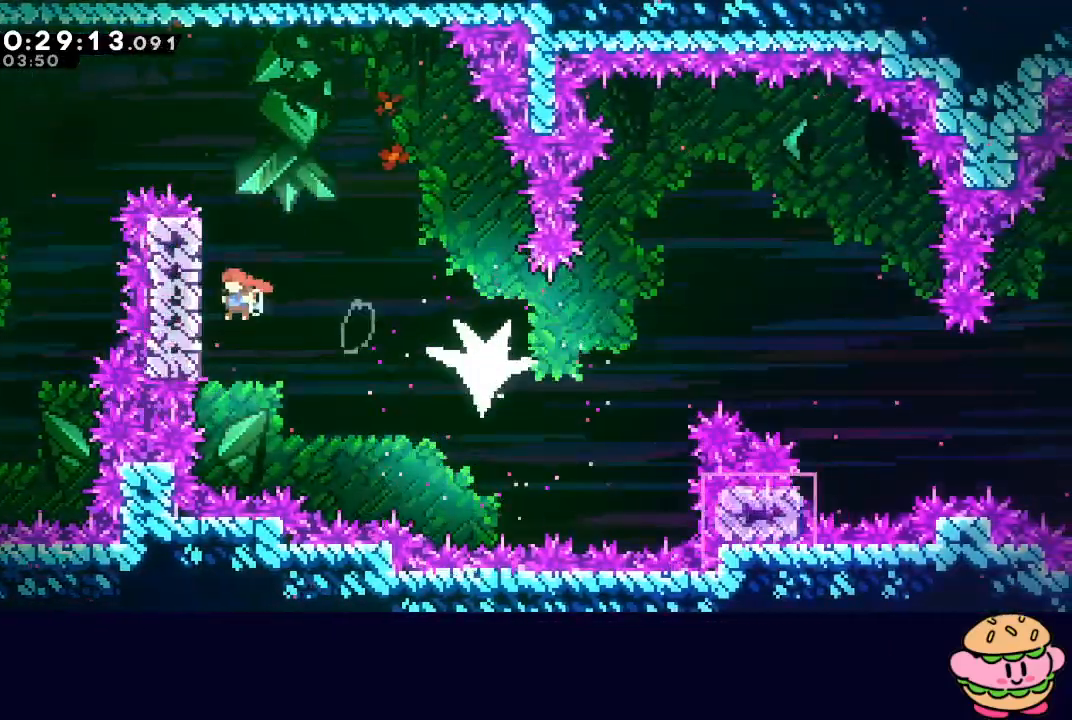
{"dt_ms": 500, "buttons": ["R1", "DPAD_DOWN", "DPAD_RIGHT"], "left_stick": "center", "right_stick": "center", "events": [[150, "DPAD_LEFT", "up"], [250, "DPAD_UP", "up"], [483, "DPAD_DOWN", "down"], [483, "DPAD_RIGHT", "down"]]}
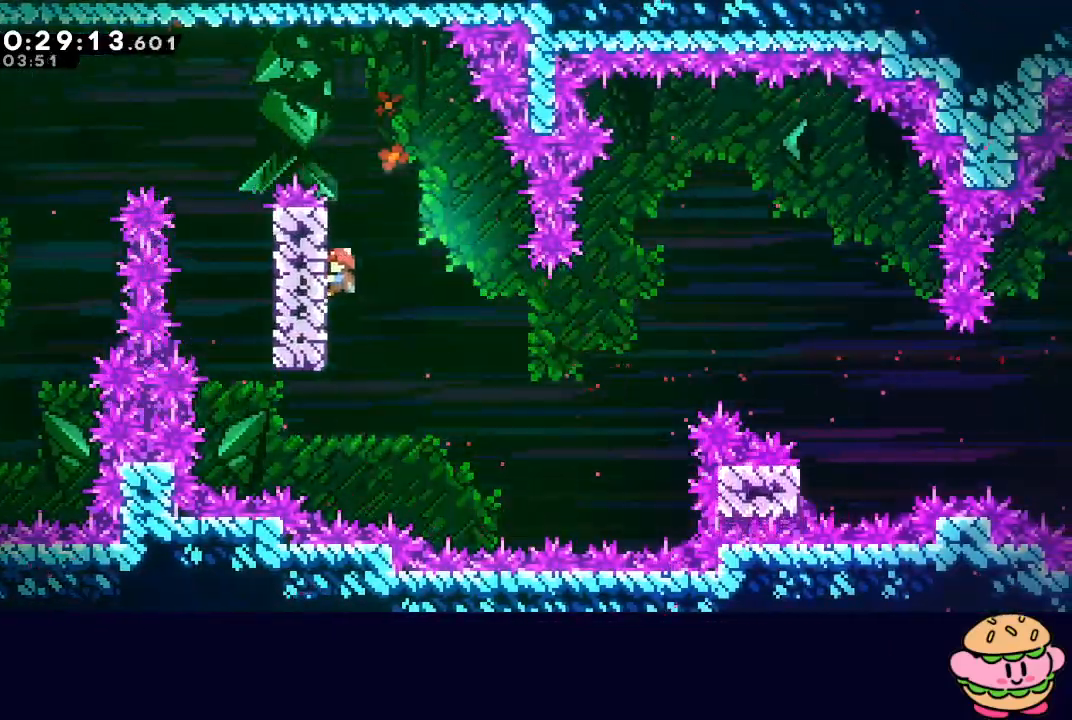
{"dt_ms": 500, "buttons": ["R1", "DPAD_RIGHT"], "left_stick": "center", "right_stick": "center", "events": [[33, "SQUARE", "down"], [200, "SQUARE", "up"], [233, "DPAD_DOWN", "up"]]}
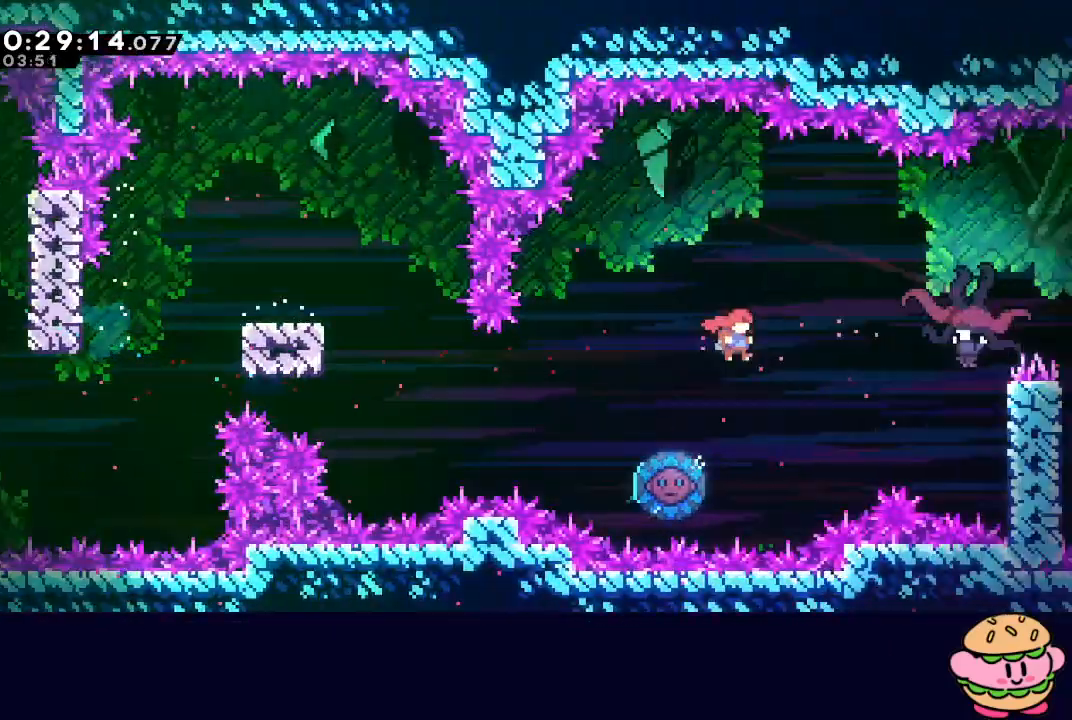
{"dt_ms": 500, "buttons": ["R1", "R2"], "left_stick": "center", "right_stick": "center", "events": [[267, "DPAD_RIGHT", "up"], [400, "R2", "down"]]}
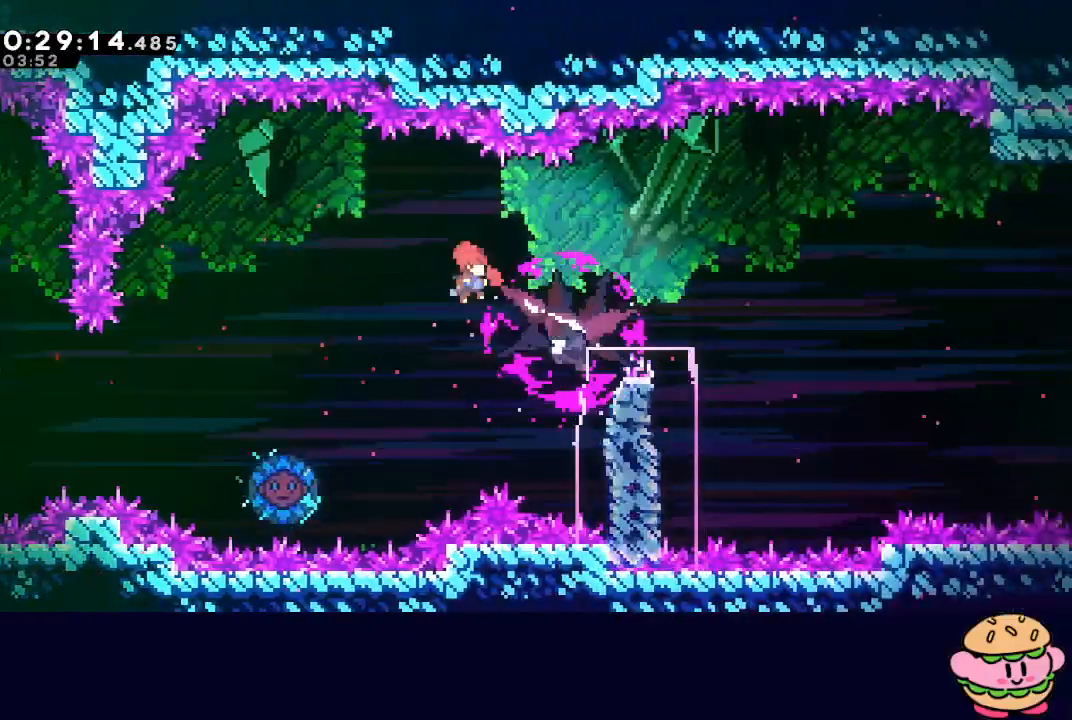
{"dt_ms": 1000, "buttons": ["R1", "DPAD_RIGHT"], "left_stick": "center", "right_stick": "center"}
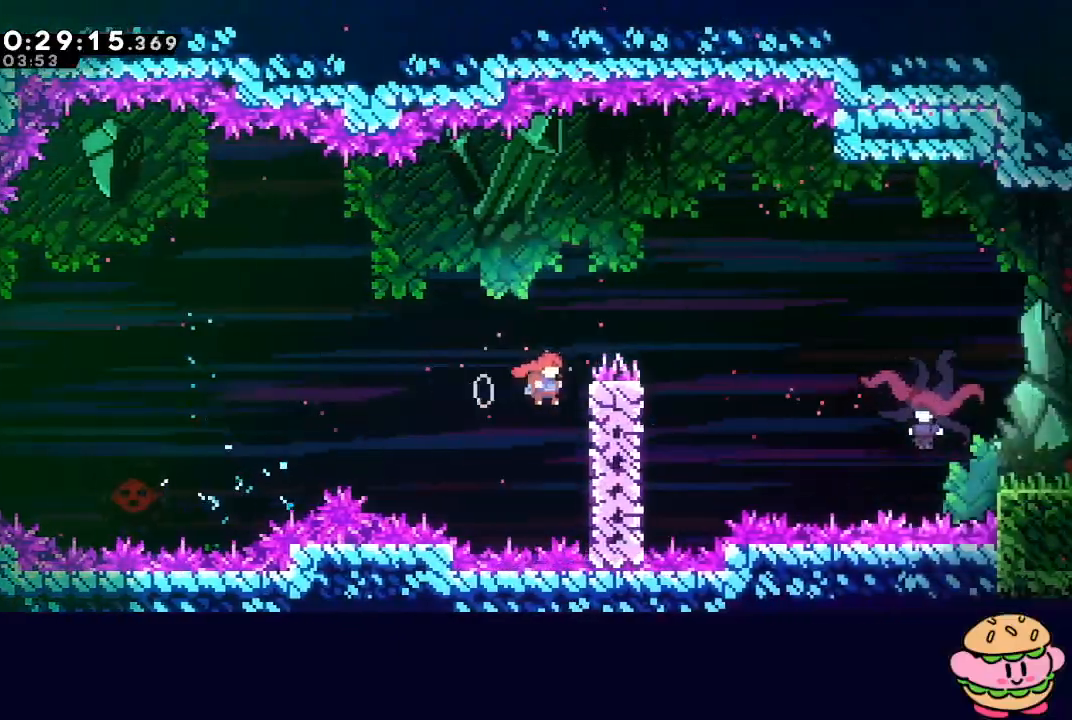
{"dt_ms": 500, "buttons": ["R1", "DPAD_RIGHT"], "left_stick": "center", "right_stick": "center", "events": [[67, "DPAD_UP", "down"], [83, "CROSS", "down"], [200, "DPAD_UP", "up"], [217, "CROSS", "up"]]}
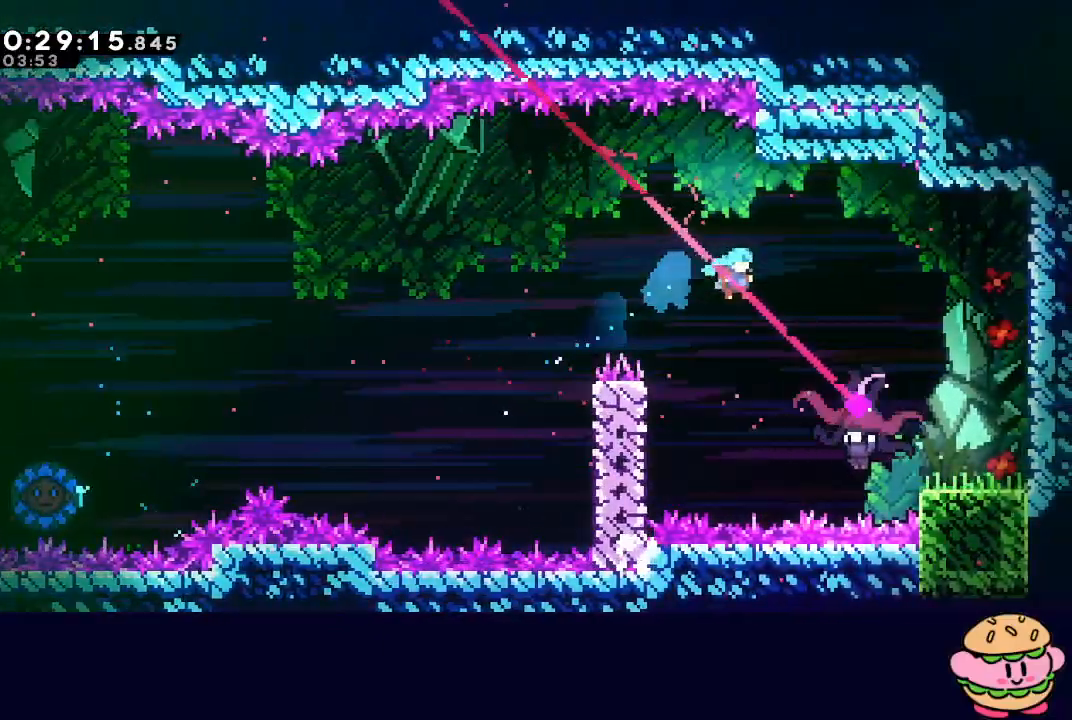
{"dt_ms": 500, "buttons": ["L1", "R1", "DPAD_RIGHT"], "left_stick": "center", "right_stick": "center", "events": [[167, "L1", "down"]]}
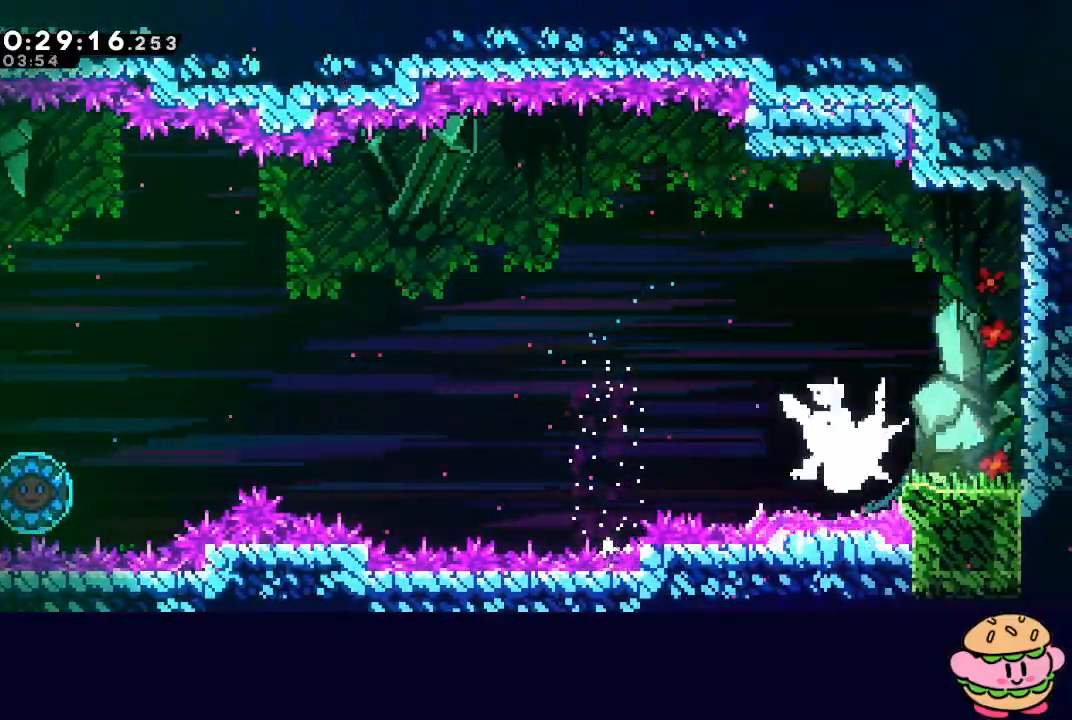
{"dt_ms": 500, "buttons": ["L1", "R1", "DPAD_RIGHT"], "left_stick": "center", "right_stick": "center", "events": [[250, "CROSS", "down"], [333, "CROSS", "up"], [383, "CROSS", "down"], [483, "CROSS", "up"]]}
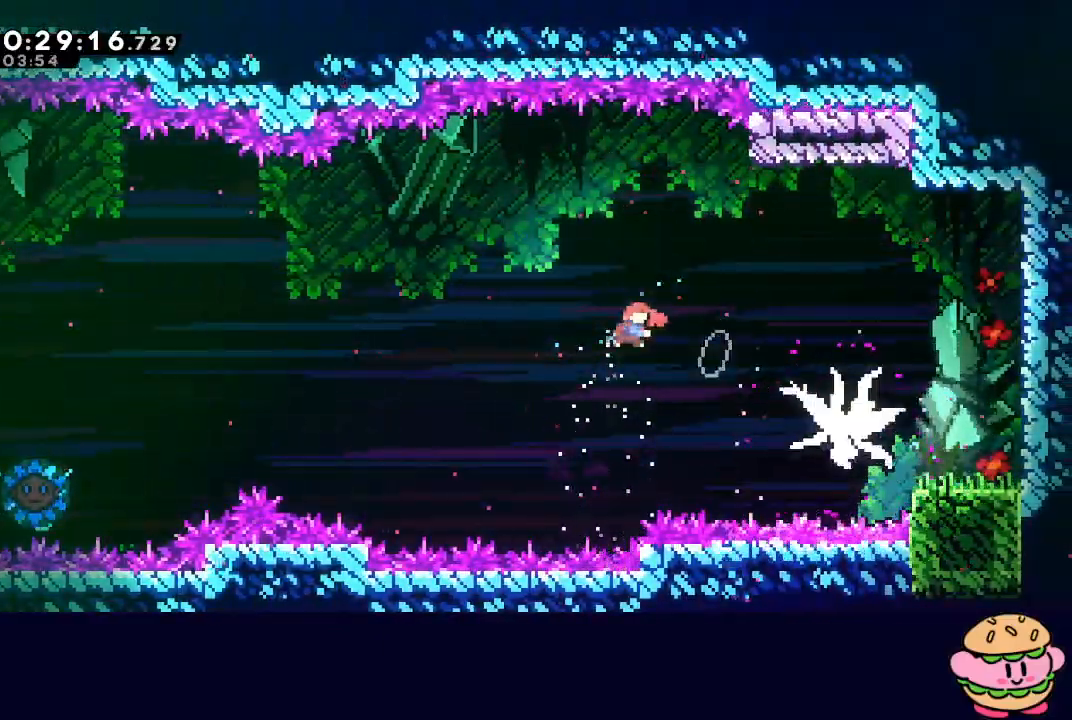
{"dt_ms": 500, "buttons": ["R1", "DPAD_RIGHT"], "left_stick": "center", "right_stick": "center", "events": [[17, "CROSS", "down"], [117, "L1", "up"], [133, "CROSS", "up"]]}
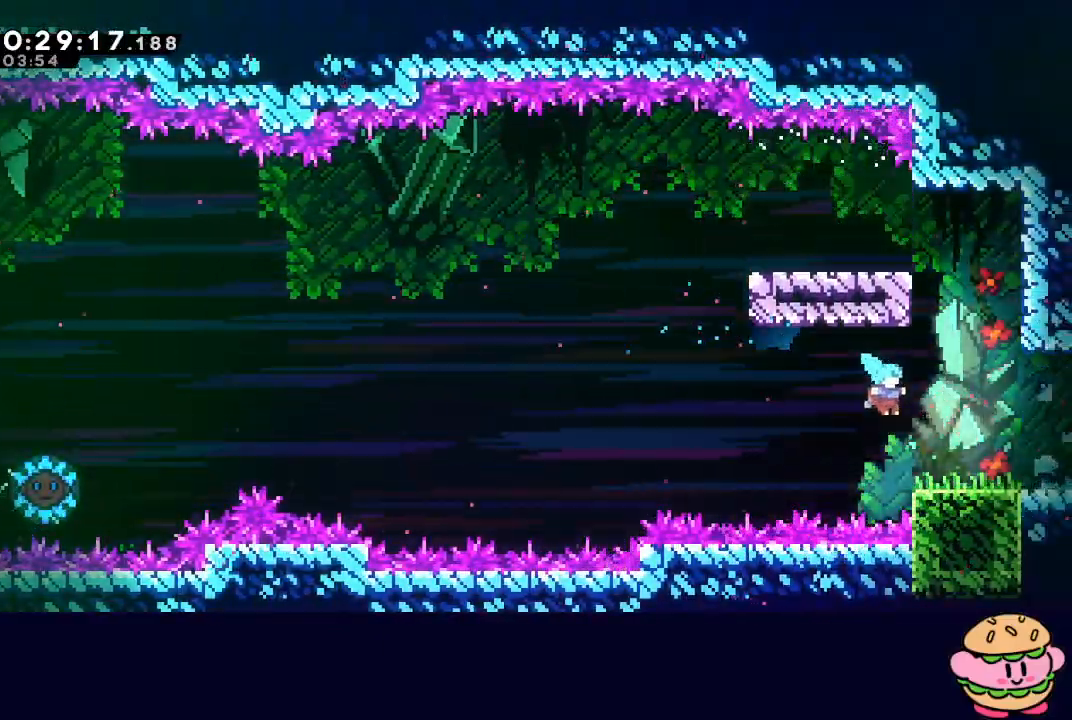
{"dt_ms": 500, "buttons": ["DPAD_DOWN", "DPAD_RIGHT"], "left_stick": "center", "right_stick": "center", "events": [[167, "L1", "down"], [183, "CIRCLE", "down"], [400, "L1", "up"], [417, "DPAD_DOWN", "down"], [433, "CIRCLE", "up"], [467, "R1", "up"]]}
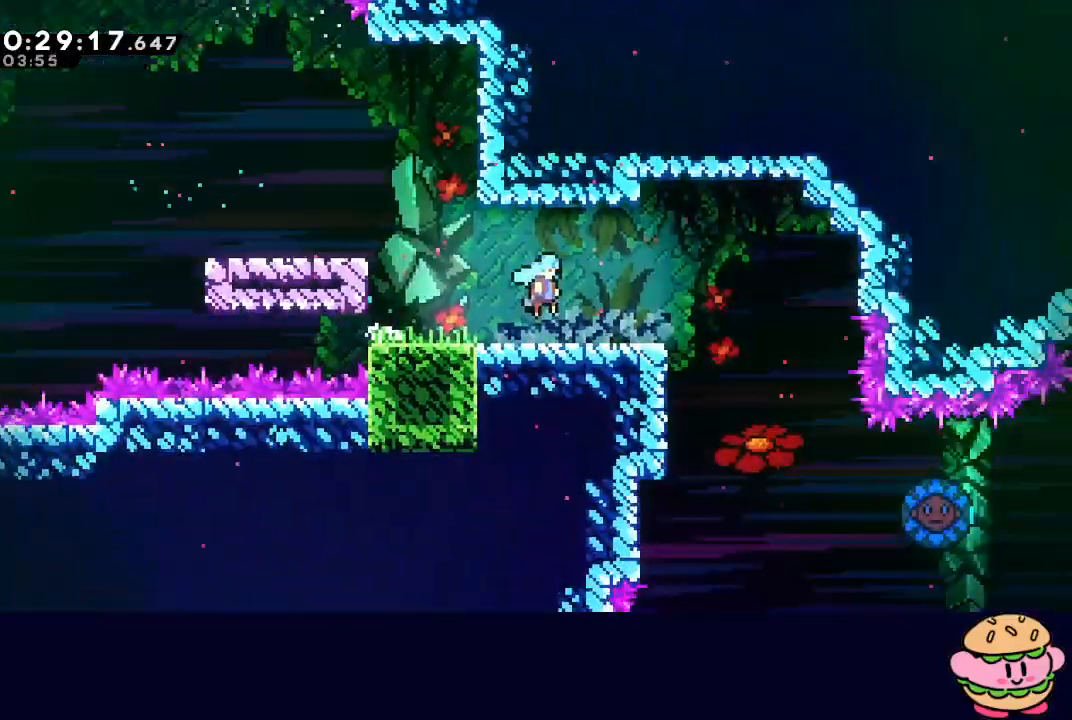
{"dt_ms": 500, "buttons": ["DPAD_DOWN", "DPAD_RIGHT"], "left_stick": "center", "right_stick": "center", "events": []}
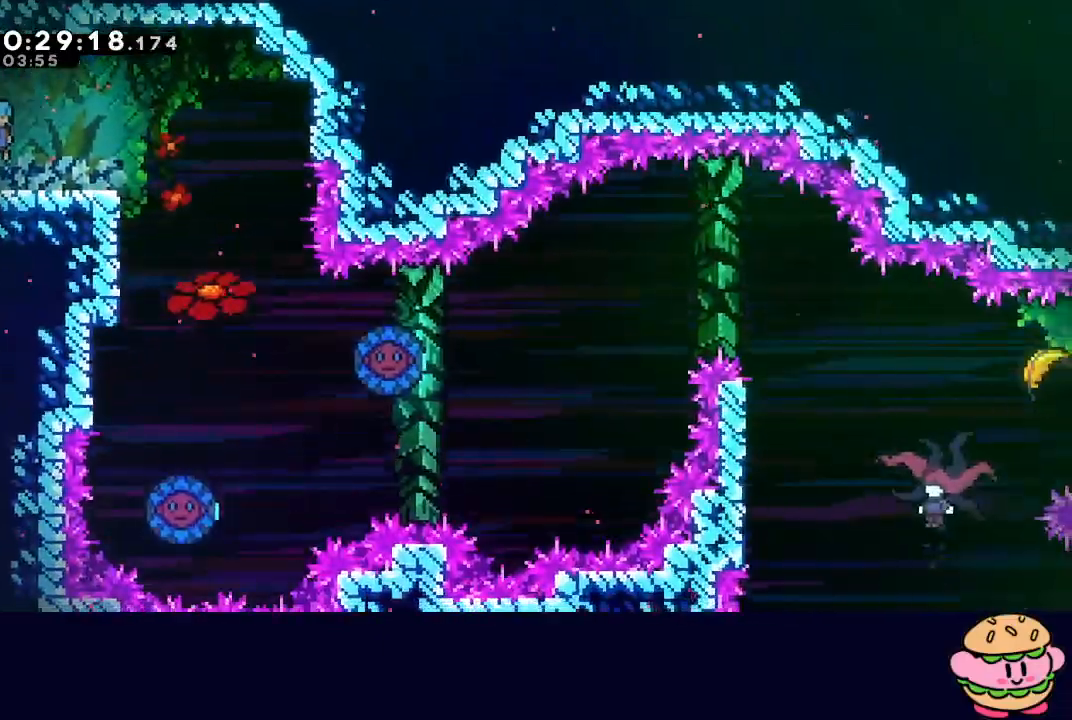
{"dt_ms": 500, "buttons": ["DPAD_DOWN"], "left_stick": "center", "right_stick": "center", "events": [[150, "DPAD_RIGHT", "up"]]}
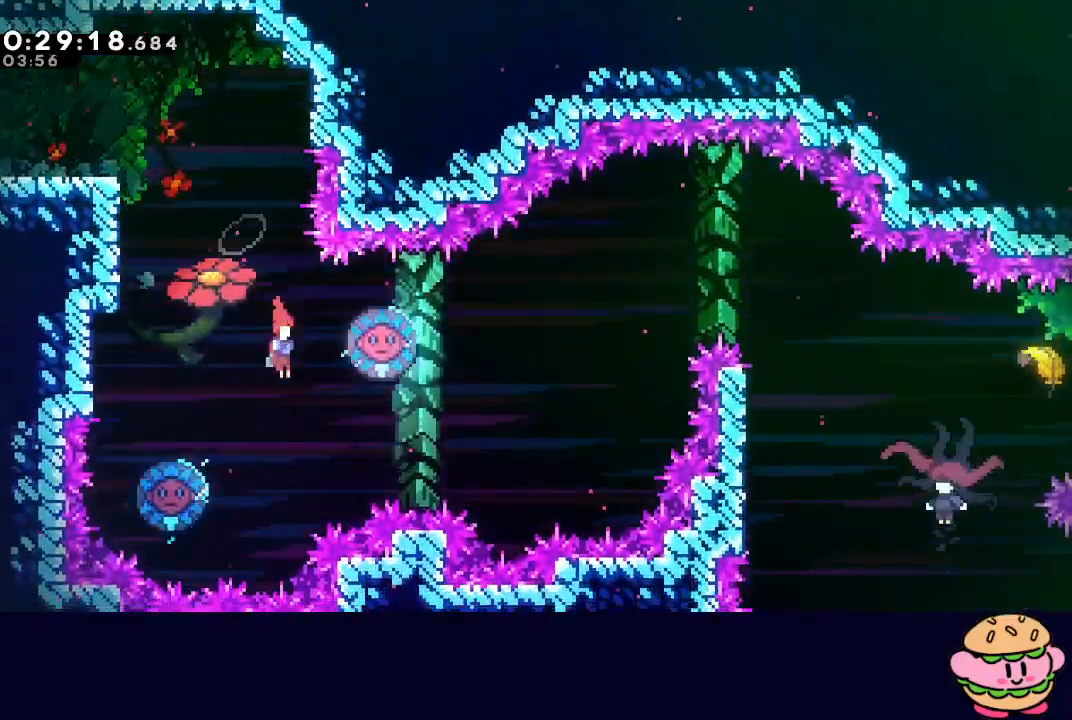
{"dt_ms": 500, "buttons": ["DPAD_RIGHT"], "left_stick": "center", "right_stick": "center", "events": [[133, "DPAD_DOWN", "up"], [133, "DPAD_LEFT", "down"], [167, "CROSS", "down"], [300, "DPAD_LEFT", "up"], [317, "CROSS", "up"], [317, "DPAD_RIGHT", "down"]]}
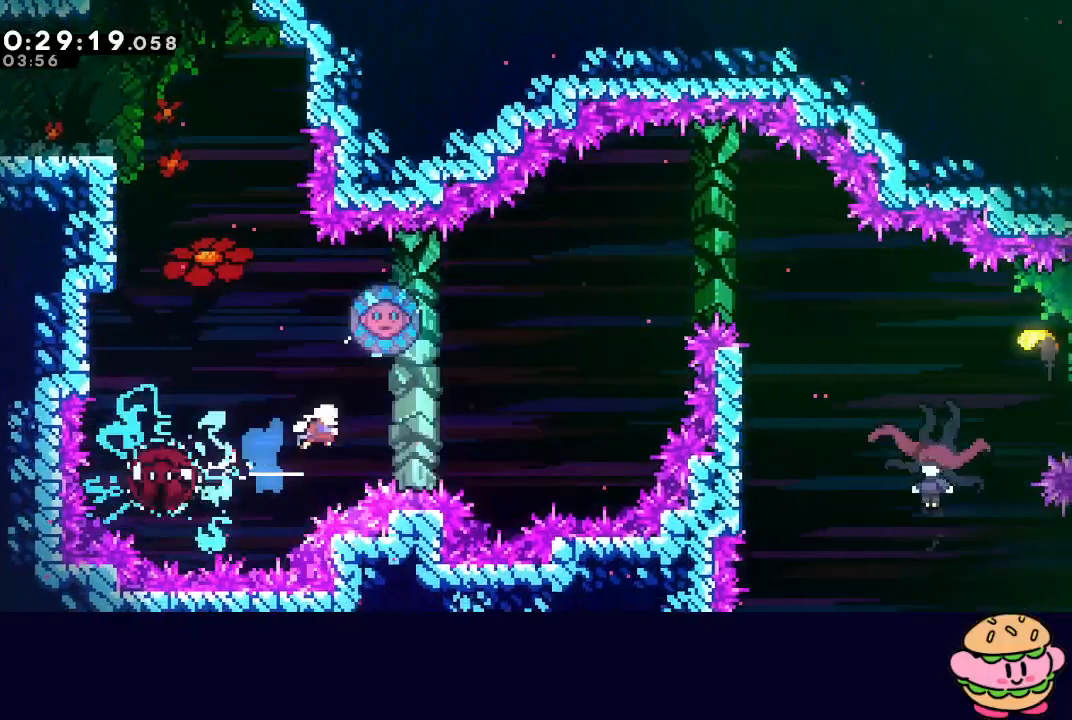
{"dt_ms": 500, "buttons": ["DPAD_RIGHT"], "left_stick": "center", "right_stick": "center", "events": [[183, "DPAD_UP", "down"], [200, "DPAD_LEFT", "down"], [200, "DPAD_RIGHT", "up"], [233, "CROSS", "down"], [350, "DPAD_LEFT", "up"], [367, "DPAD_RIGHT", "down"], [383, "CROSS", "up"], [383, "DPAD_UP", "up"]]}
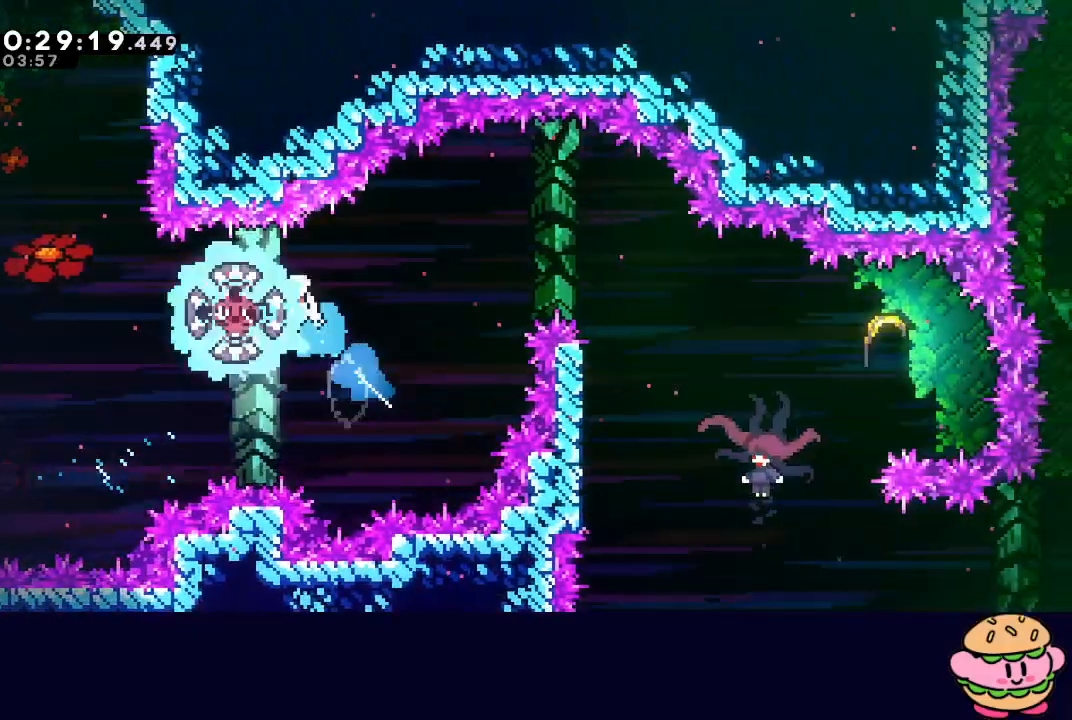
{"dt_ms": 500, "buttons": ["DPAD_DOWN", "DPAD_RIGHT"], "left_stick": "center", "right_stick": "center", "events": [[200, "DPAD_DOWN", "down"], [233, "CROSS", "down"], [367, "CROSS", "up"]]}